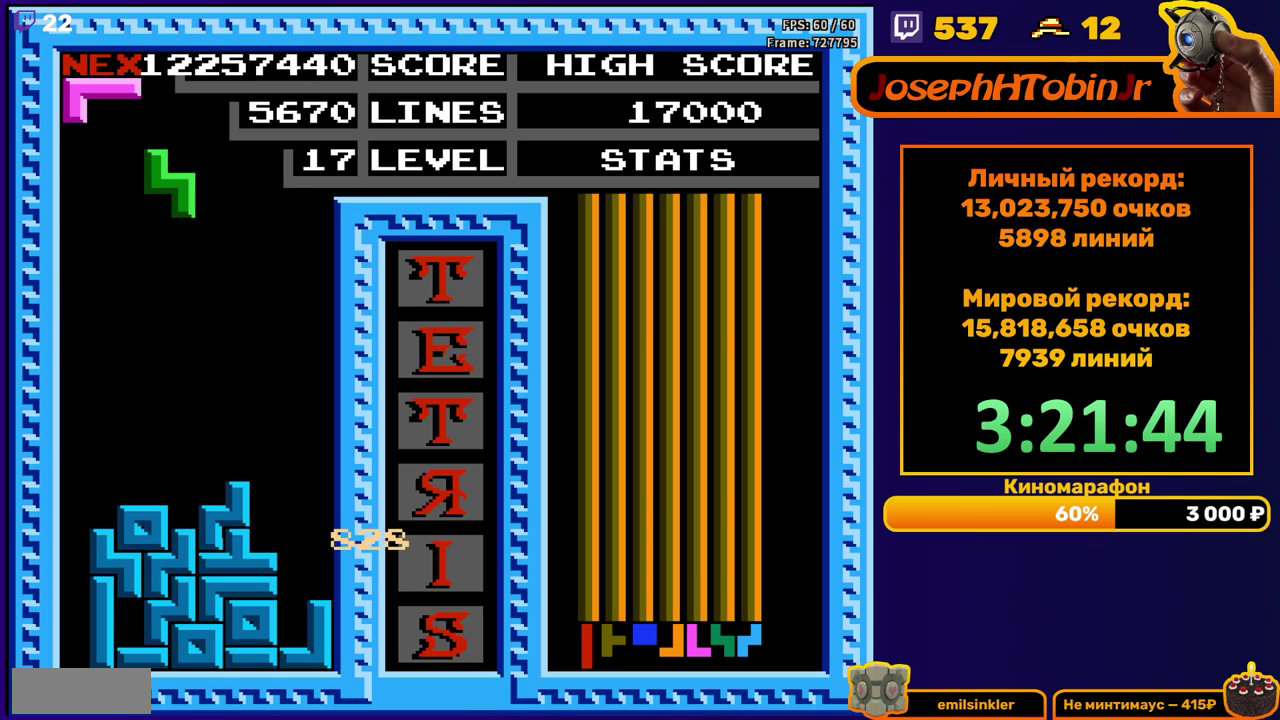
Gameplay with a controller (Nintendo layout); each line is a JSON object with the inputs held at the frame after it. "events" lists button and stick changes between this image and that frame as [ms after this image, input, new state], when the widget could be followed in between. Not read: L3 R3.
{"buttons": [], "events": []}
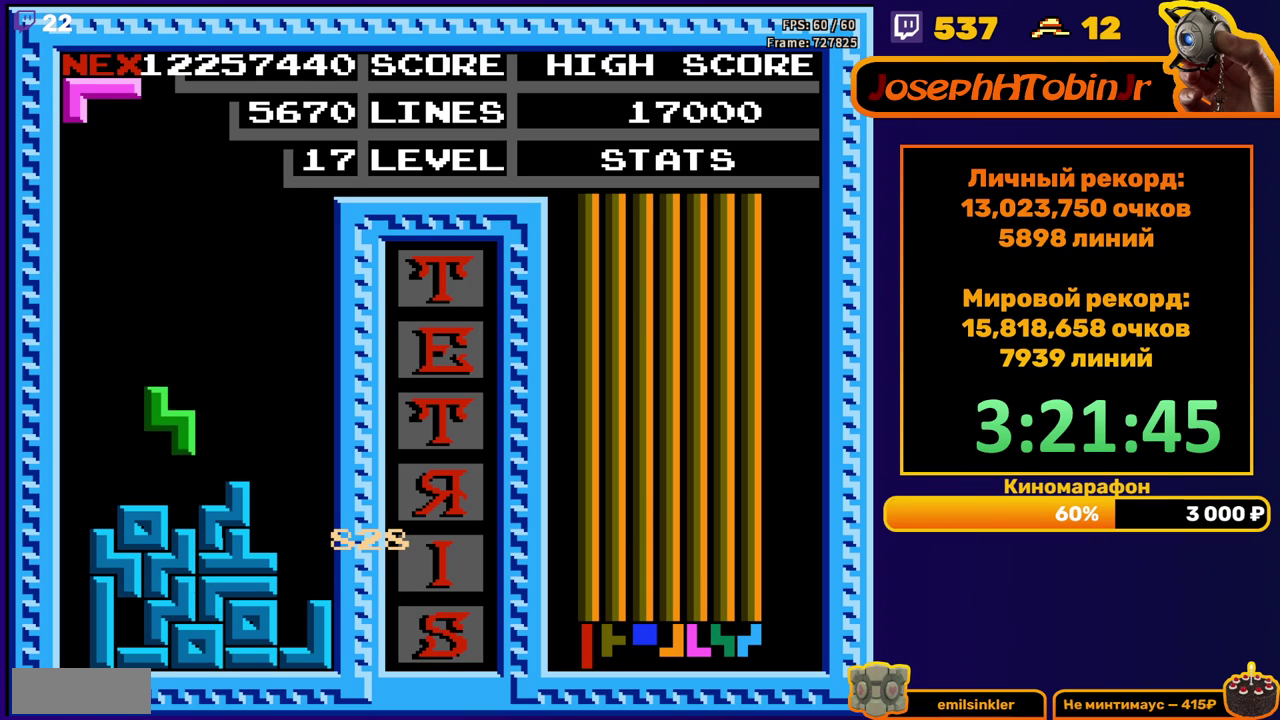
{"buttons": ["DPAD_RIGHT"], "events": [[450, "DPAD_RIGHT", "down"]]}
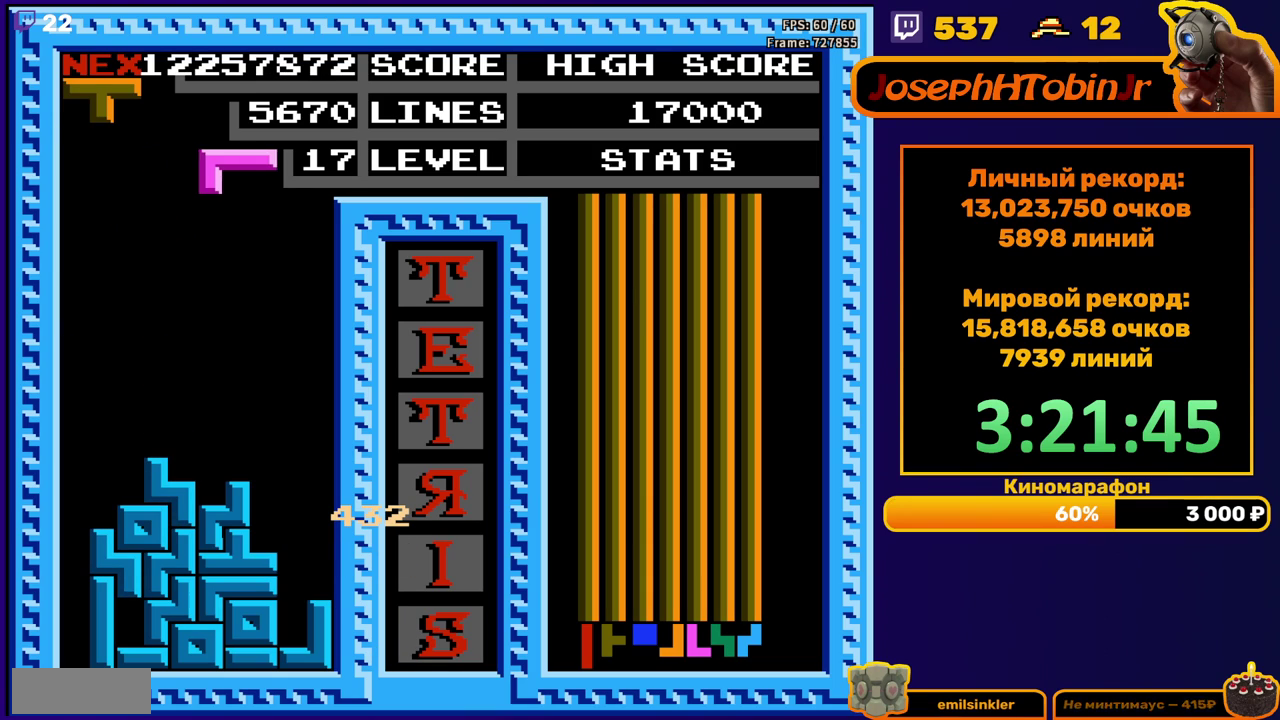
{"buttons": ["B", "DPAD_RIGHT"], "events": [[450, "B", "down"]]}
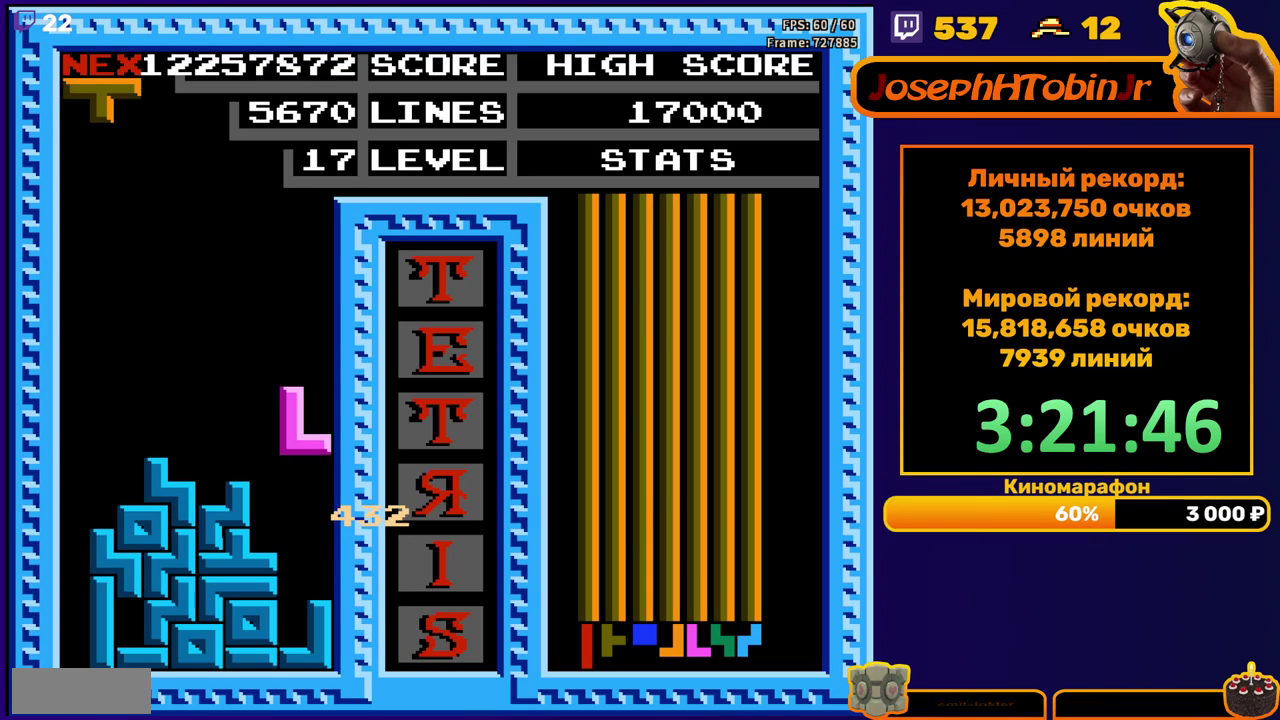
{"buttons": ["DPAD_RIGHT"], "events": [[33, "B", "up"], [167, "DPAD_RIGHT", "up"], [217, "DPAD_DOWN", "down"], [333, "DPAD_DOWN", "up"], [467, "DPAD_RIGHT", "down"]]}
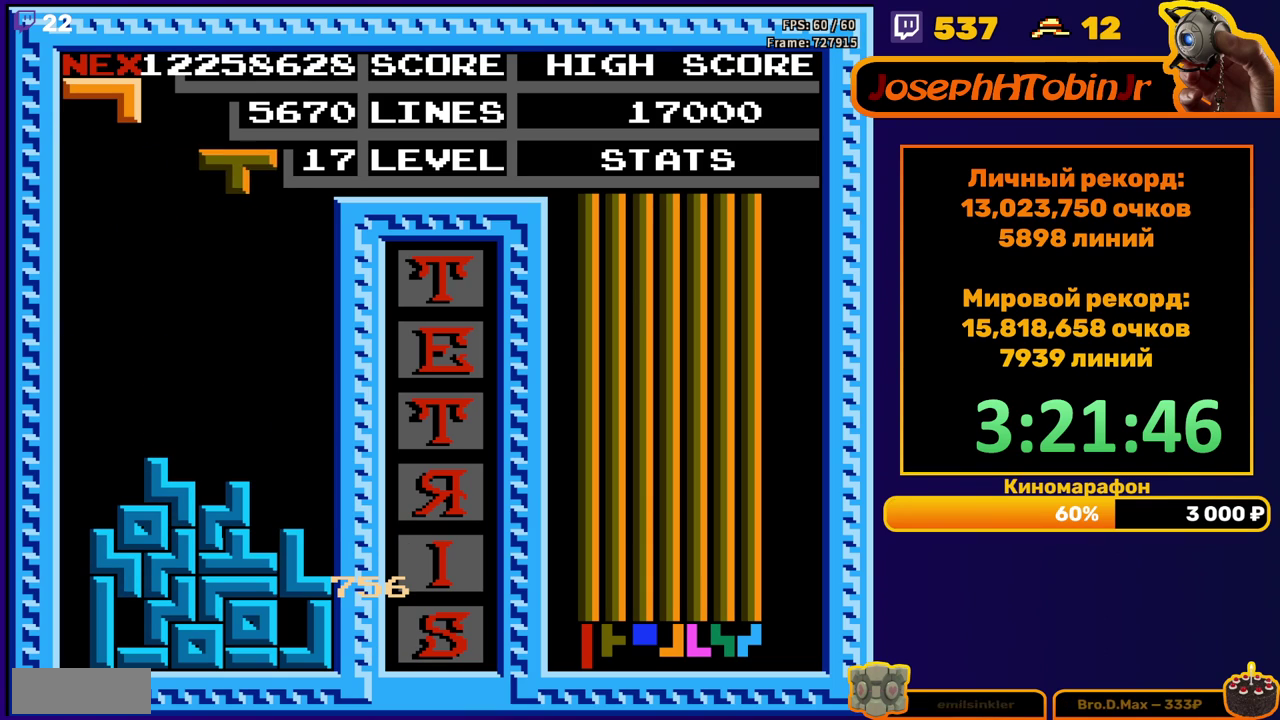
{"buttons": ["DPAD_DOWN"], "events": [[67, "B", "down"], [167, "B", "up"], [333, "DPAD_RIGHT", "up"], [467, "DPAD_DOWN", "down"]]}
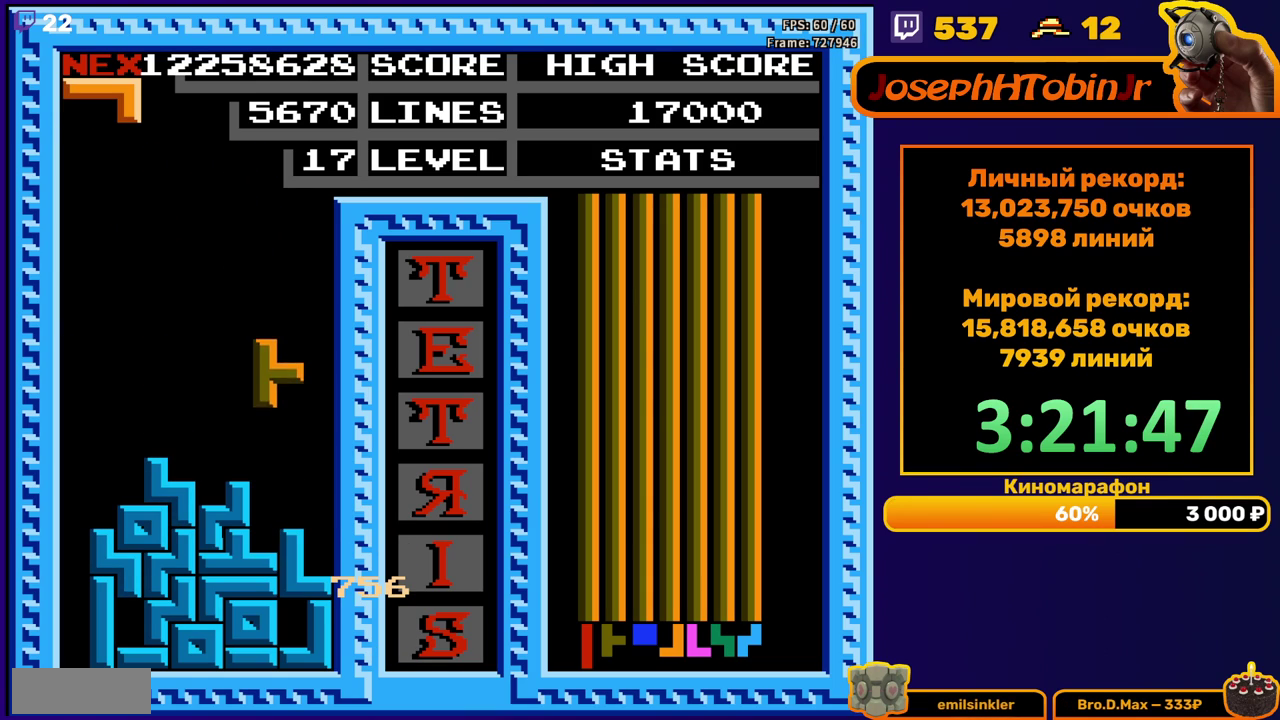
{"buttons": ["DPAD_LEFT"], "events": [[167, "DPAD_DOWN", "up"], [233, "DPAD_LEFT", "down"], [283, "B", "down"], [383, "B", "up"]]}
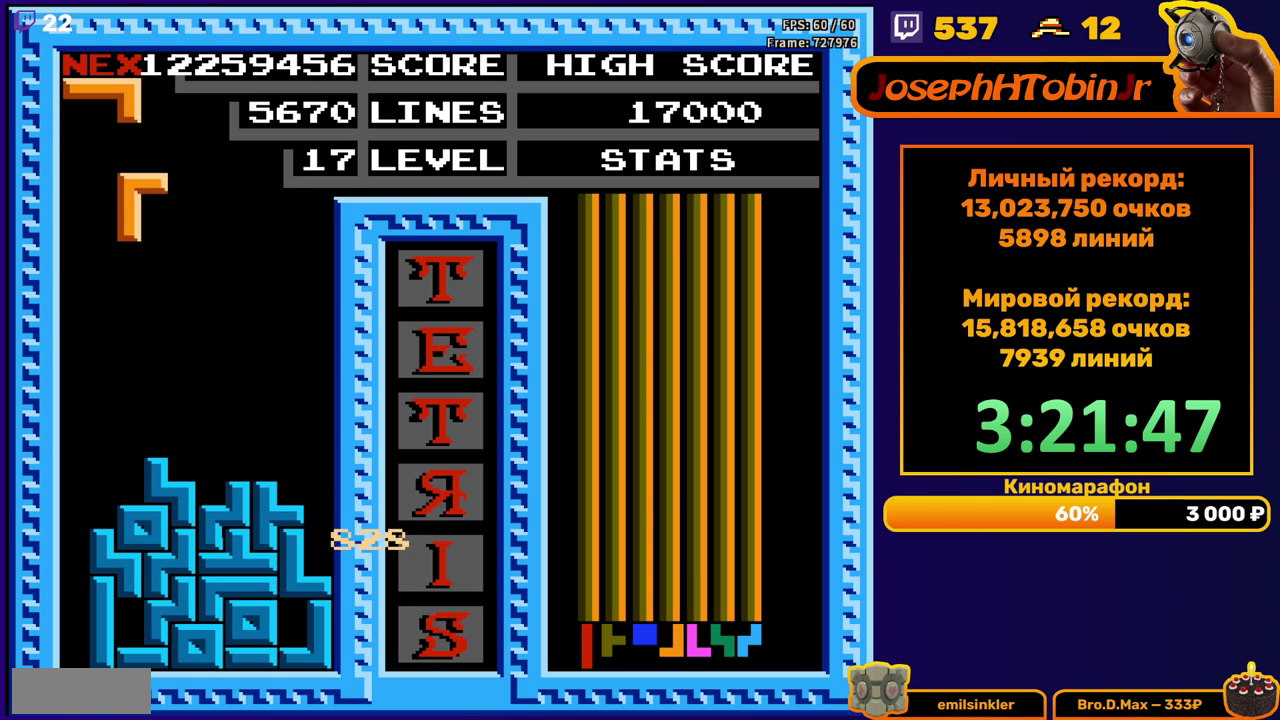
{"buttons": [], "events": [[217, "DPAD_DOWN", "down"], [217, "DPAD_LEFT", "up"], [417, "DPAD_DOWN", "up"]]}
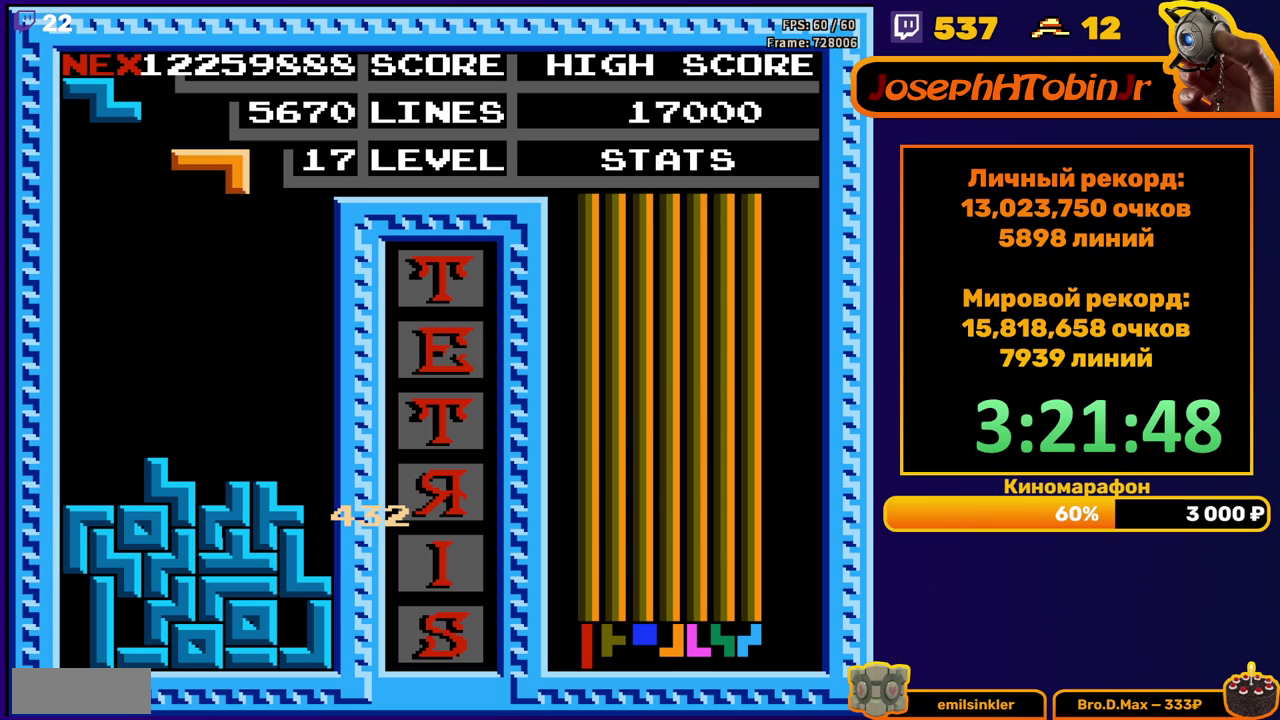
{"buttons": ["A", "DPAD_LEFT"], "events": [[83, "DPAD_LEFT", "down"], [133, "DPAD_LEFT", "up"], [183, "DPAD_LEFT", "down"], [283, "A", "down"], [350, "A", "up"], [450, "A", "down"]]}
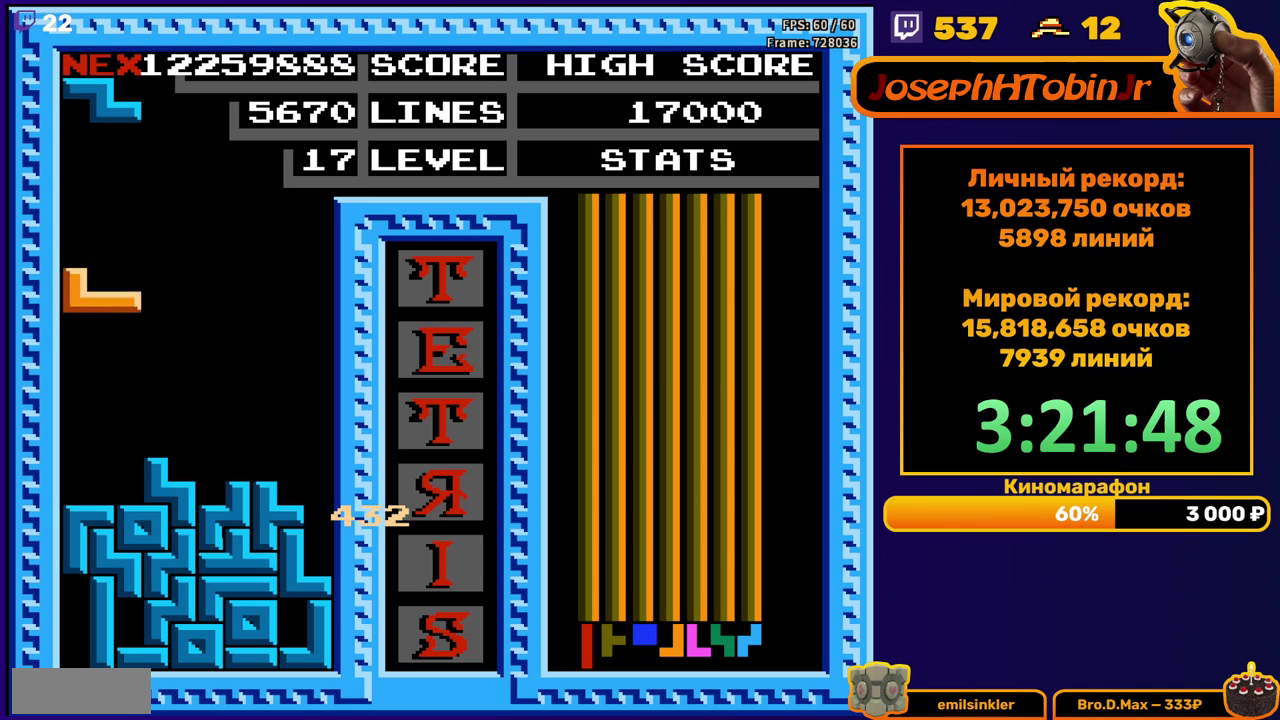
{"buttons": ["DPAD_LEFT"], "events": [[17, "A", "up"], [150, "DPAD_DOWN", "down"], [150, "DPAD_LEFT", "up"], [283, "DPAD_DOWN", "up"], [383, "DPAD_LEFT", "down"]]}
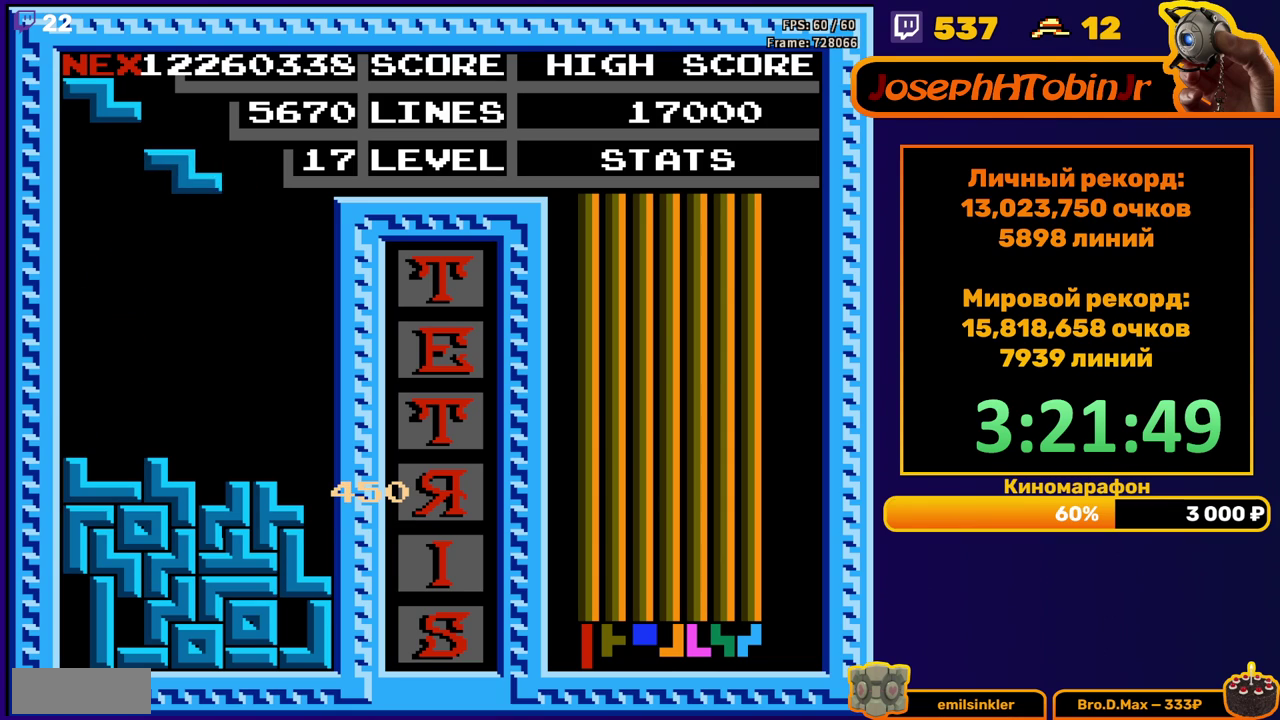
{"buttons": ["DPAD_DOWN"], "events": [[350, "DPAD_LEFT", "up"], [367, "DPAD_DOWN", "down"]]}
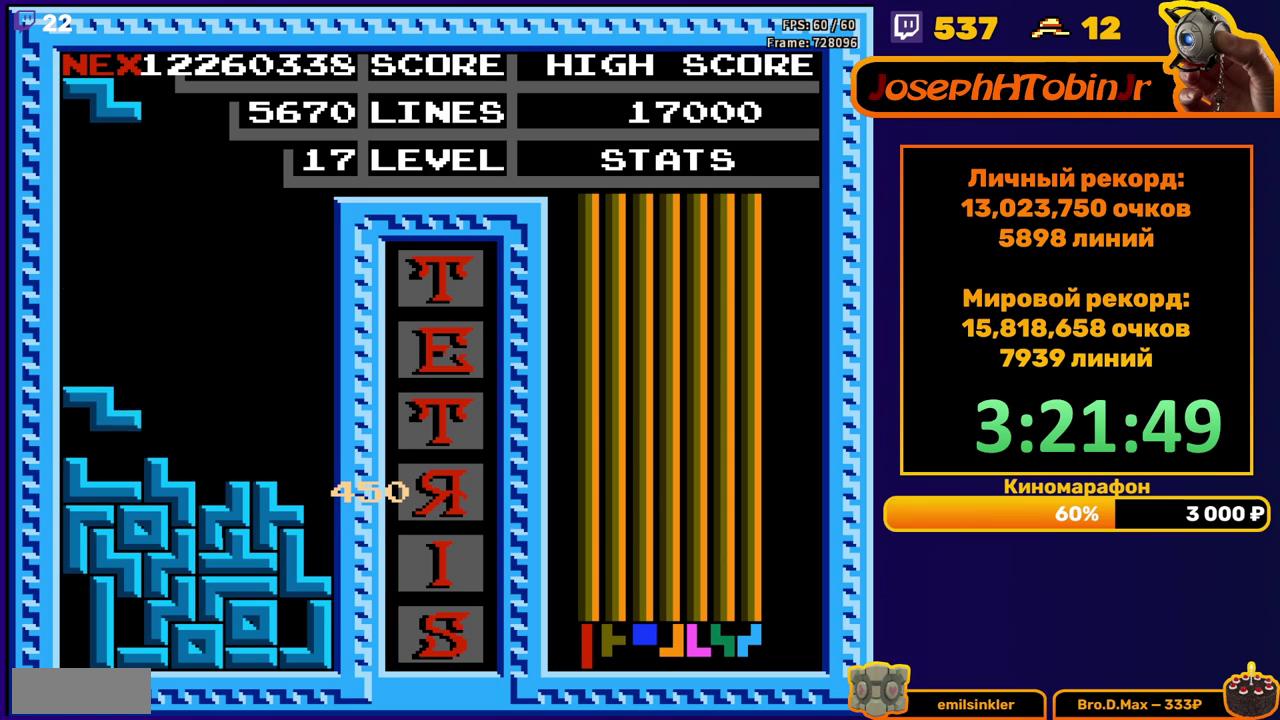
{"buttons": ["DPAD_DOWN"], "events": [[67, "DPAD_DOWN", "up"], [167, "DPAD_RIGHT", "down"], [217, "A", "down"], [250, "DPAD_RIGHT", "up"], [300, "A", "up"], [500, "DPAD_DOWN", "down"]]}
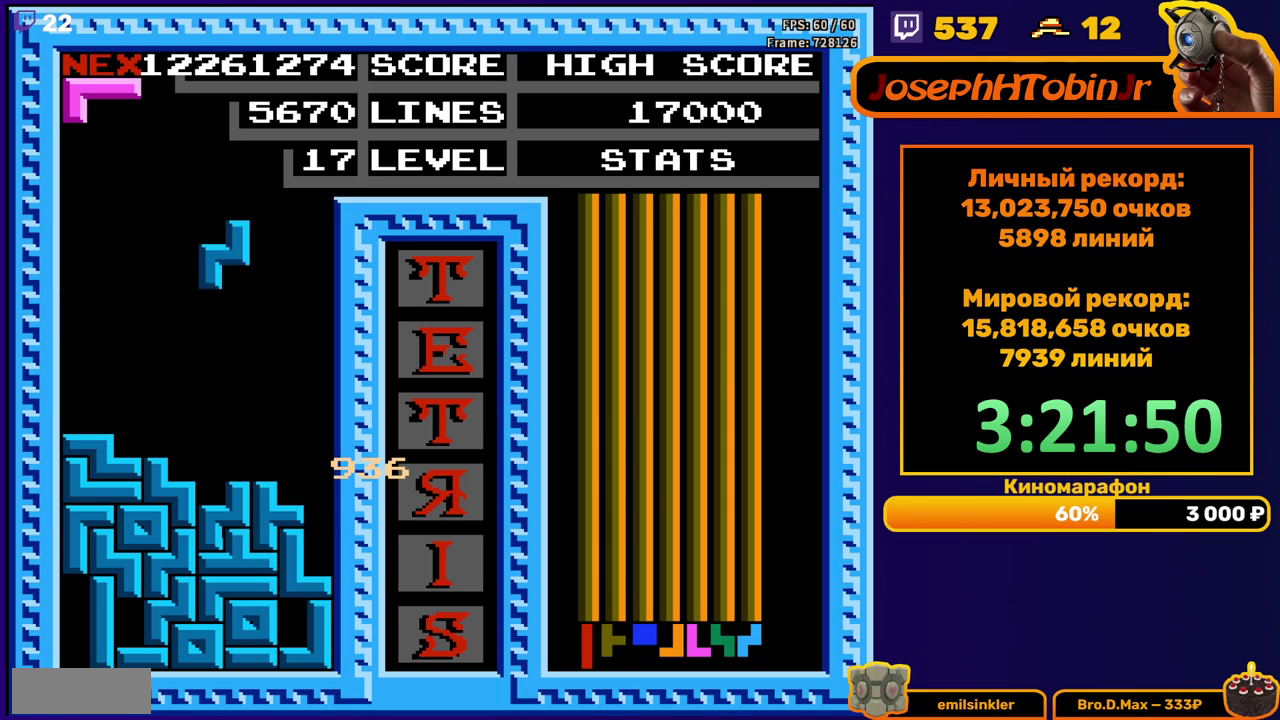
{"buttons": ["DPAD_RIGHT"], "events": [[267, "DPAD_DOWN", "up"], [317, "DPAD_RIGHT", "down"], [367, "A", "down"], [450, "A", "up"]]}
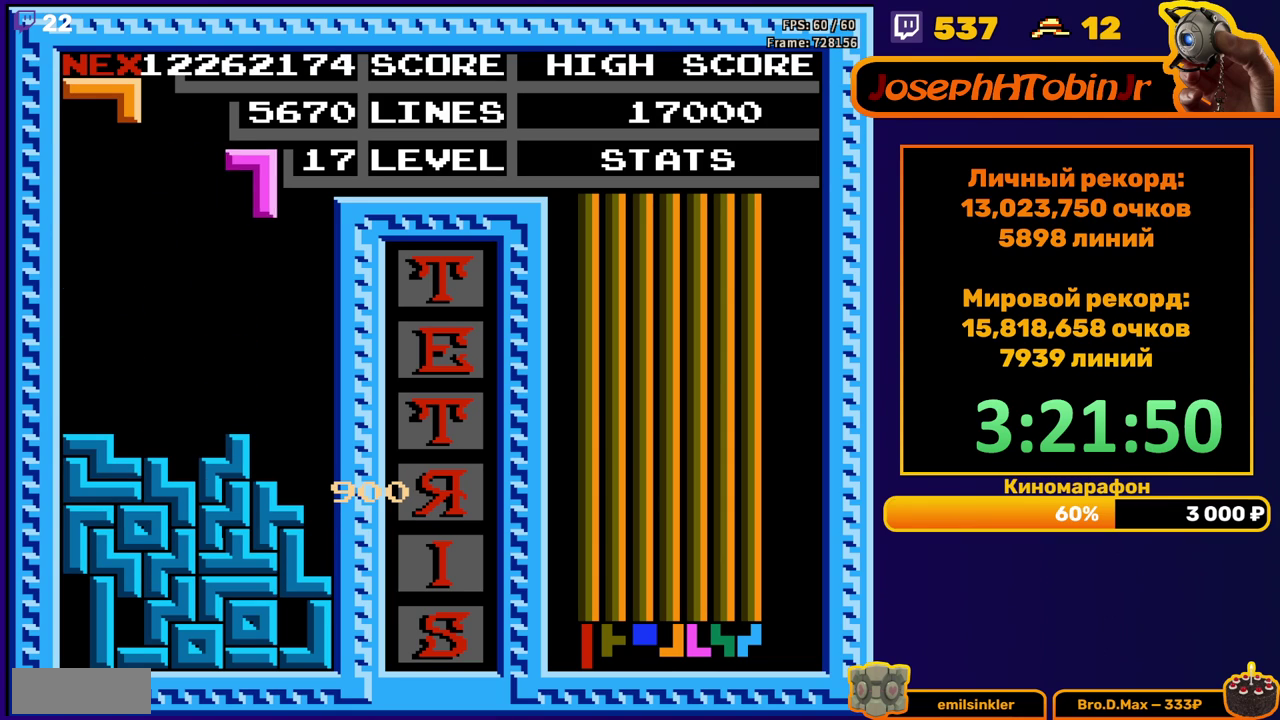
{"buttons": ["DPAD_DOWN"], "events": [[267, "DPAD_DOWN", "down"], [267, "DPAD_RIGHT", "up"]]}
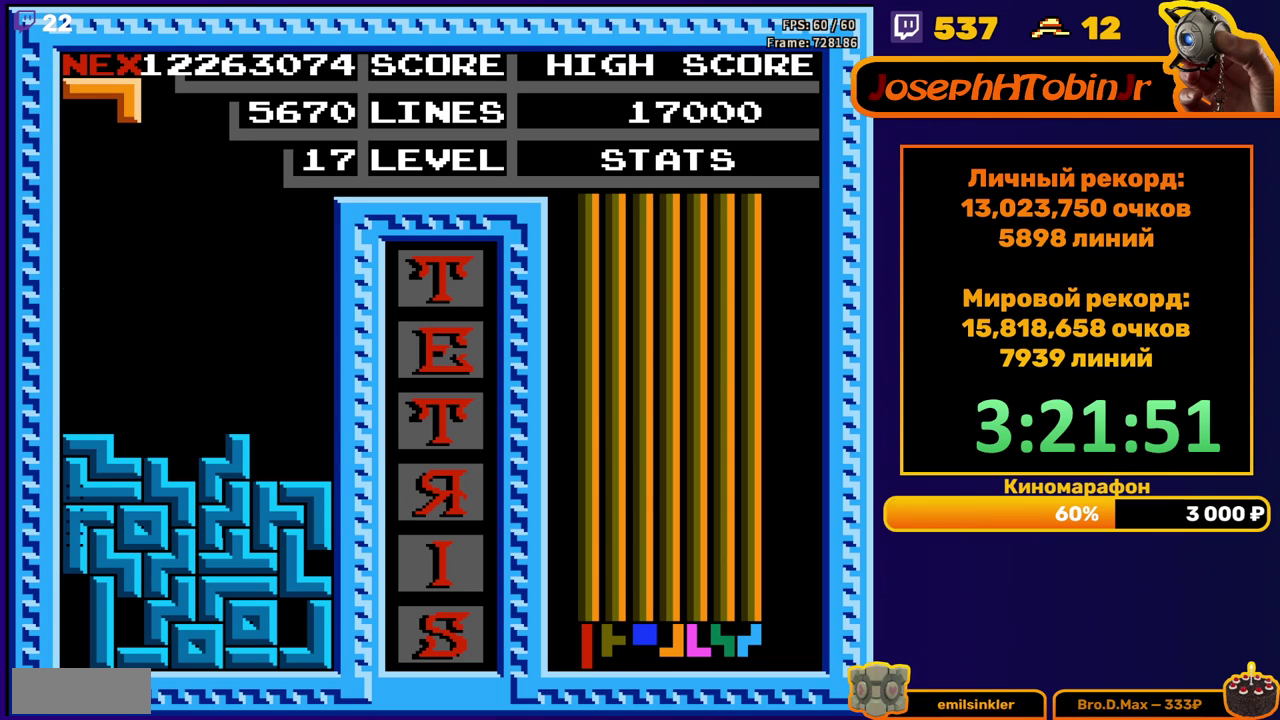
{"buttons": ["DPAD_RIGHT"], "events": [[67, "DPAD_DOWN", "up"], [483, "DPAD_RIGHT", "down"]]}
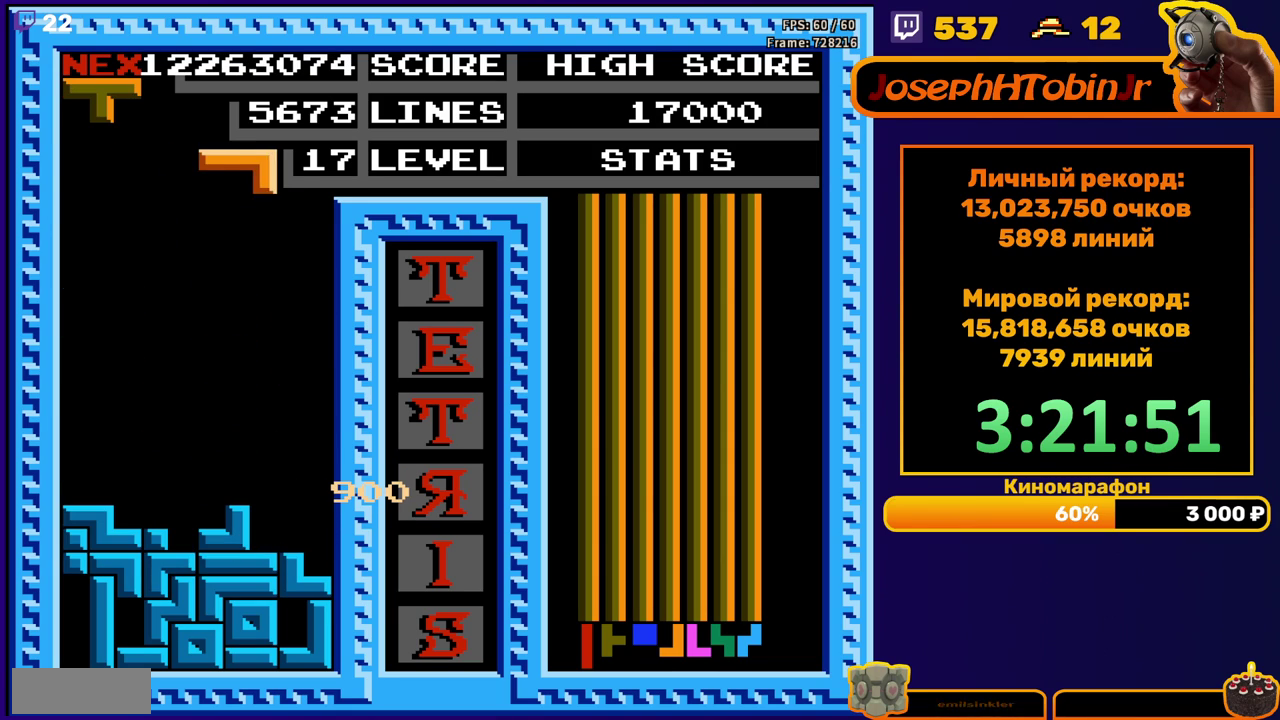
{"buttons": ["DPAD_DOWN"], "events": [[350, "DPAD_RIGHT", "up"], [367, "DPAD_DOWN", "down"]]}
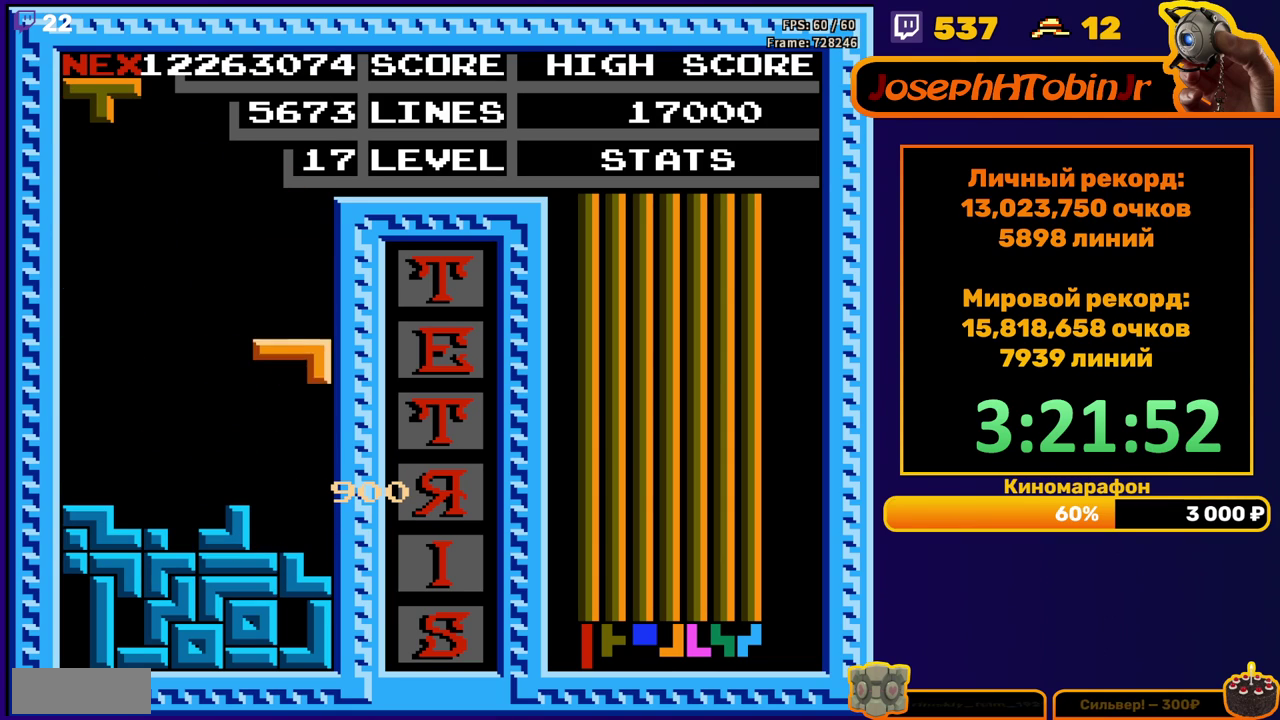
{"buttons": [], "events": [[250, "DPAD_DOWN", "up"]]}
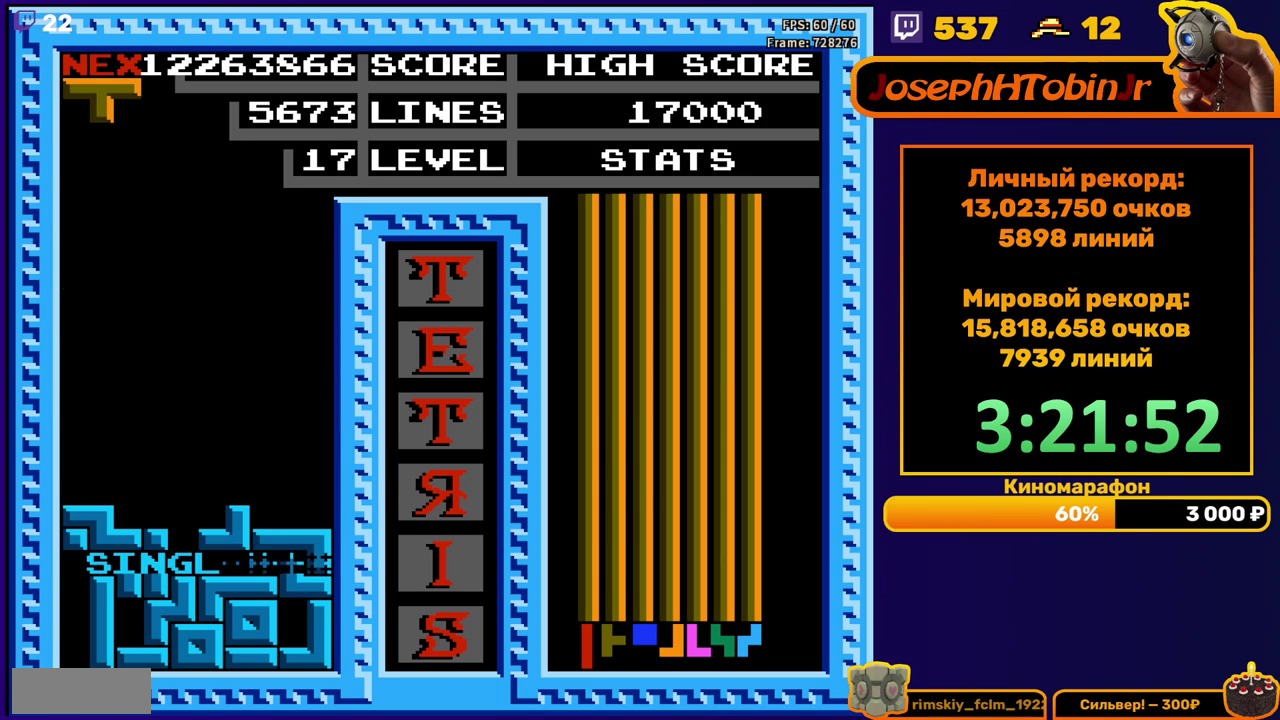
{"buttons": ["DPAD_DOWN"], "events": [[283, "DPAD_LEFT", "down"], [367, "DPAD_LEFT", "up"], [433, "DPAD_DOWN", "down"]]}
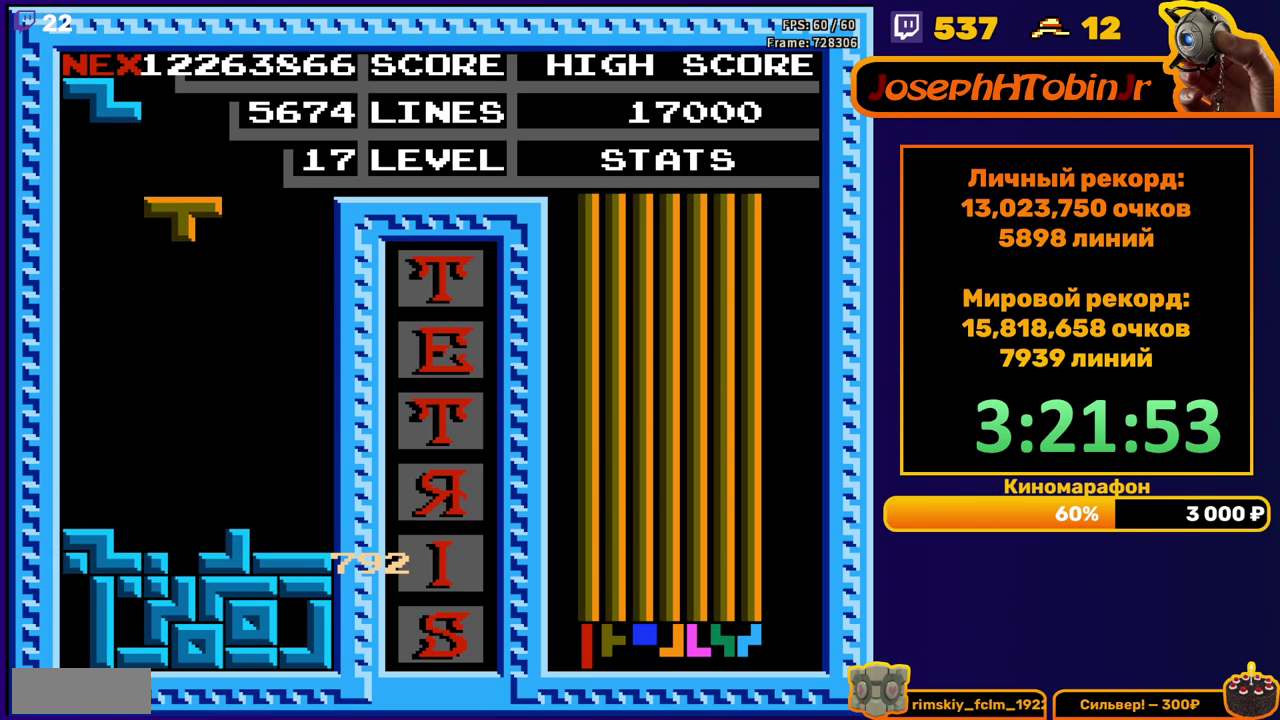
{"buttons": [], "events": [[367, "DPAD_DOWN", "up"]]}
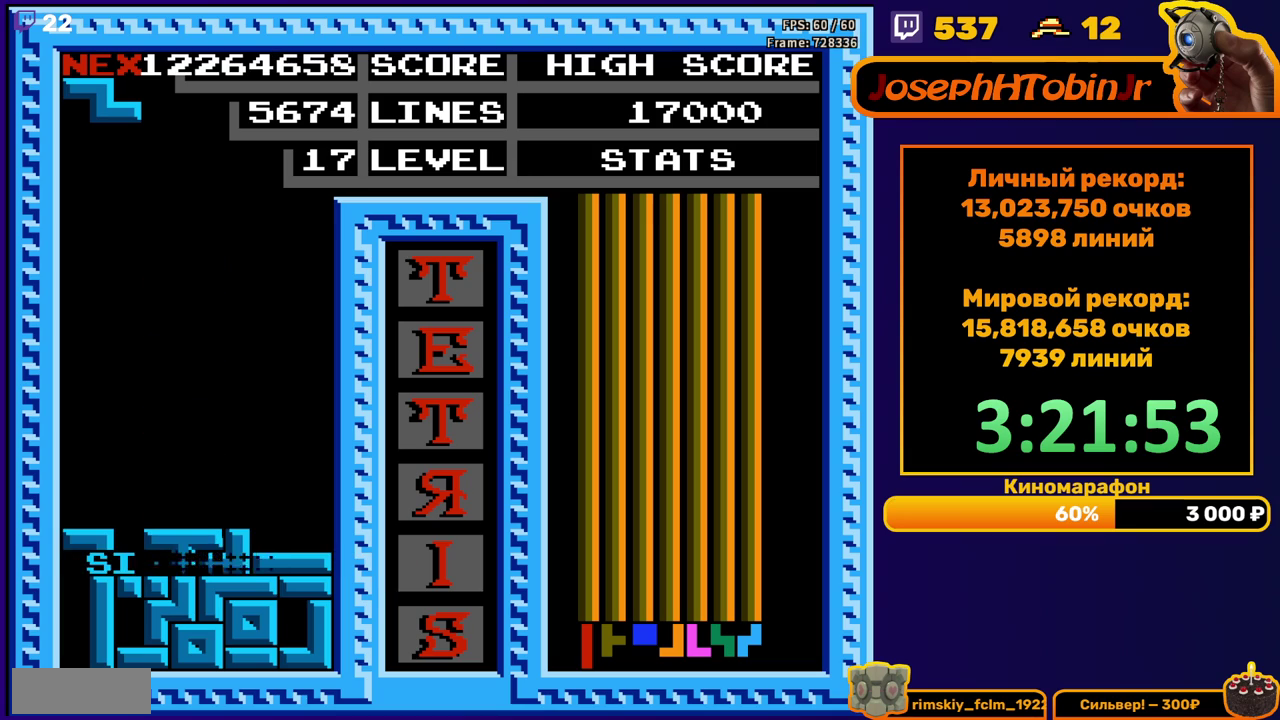
{"buttons": [], "events": [[283, "DPAD_RIGHT", "down"], [350, "DPAD_RIGHT", "up"], [417, "DPAD_RIGHT", "down"], [483, "DPAD_RIGHT", "up"]]}
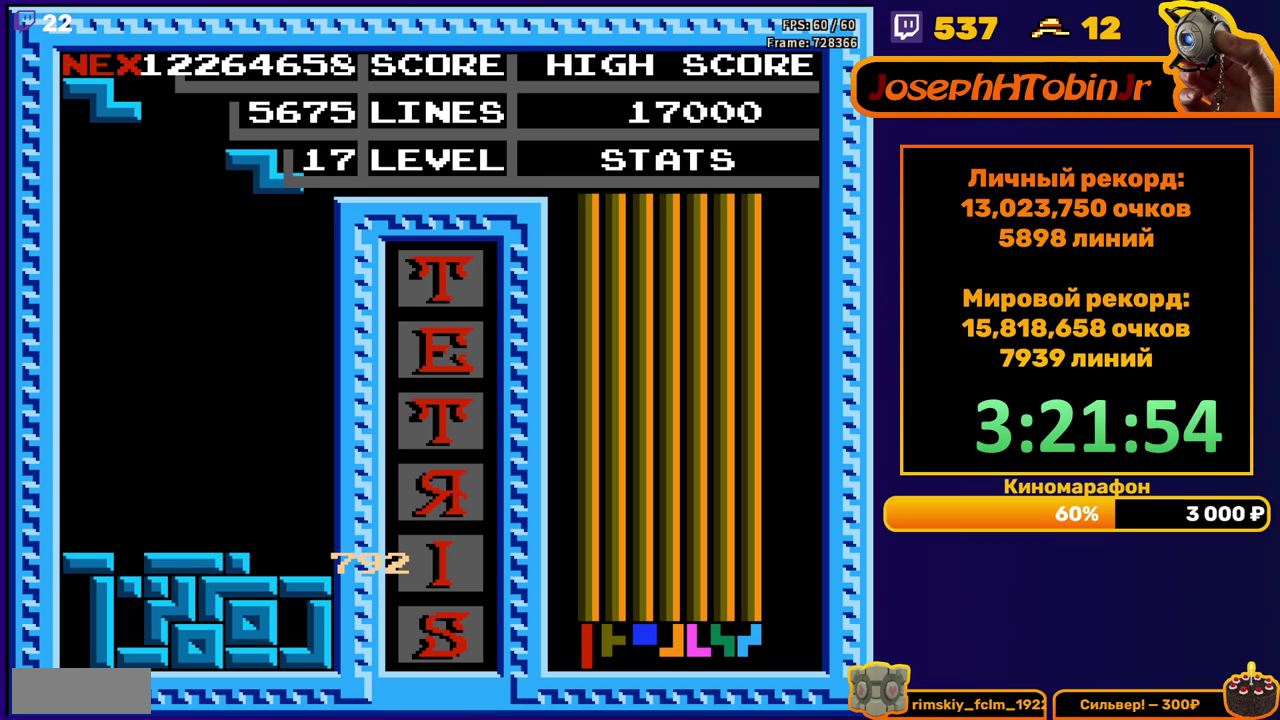
{"buttons": ["A"], "events": [[133, "DPAD_DOWN", "down"], [450, "DPAD_DOWN", "up"], [500, "A", "down"]]}
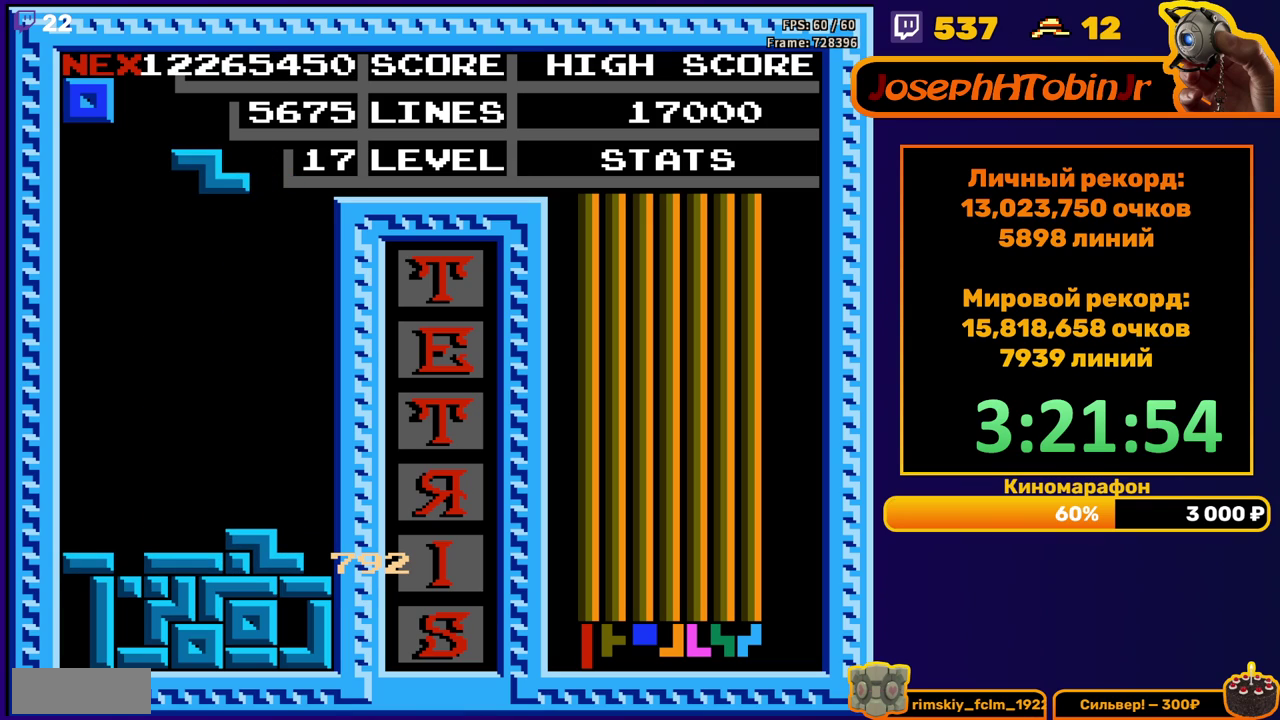
{"buttons": ["DPAD_DOWN"], "events": [[33, "DPAD_LEFT", "down"], [100, "DPAD_LEFT", "up"], [117, "A", "up"], [150, "DPAD_LEFT", "down"], [217, "DPAD_LEFT", "up"], [300, "DPAD_DOWN", "down"]]}
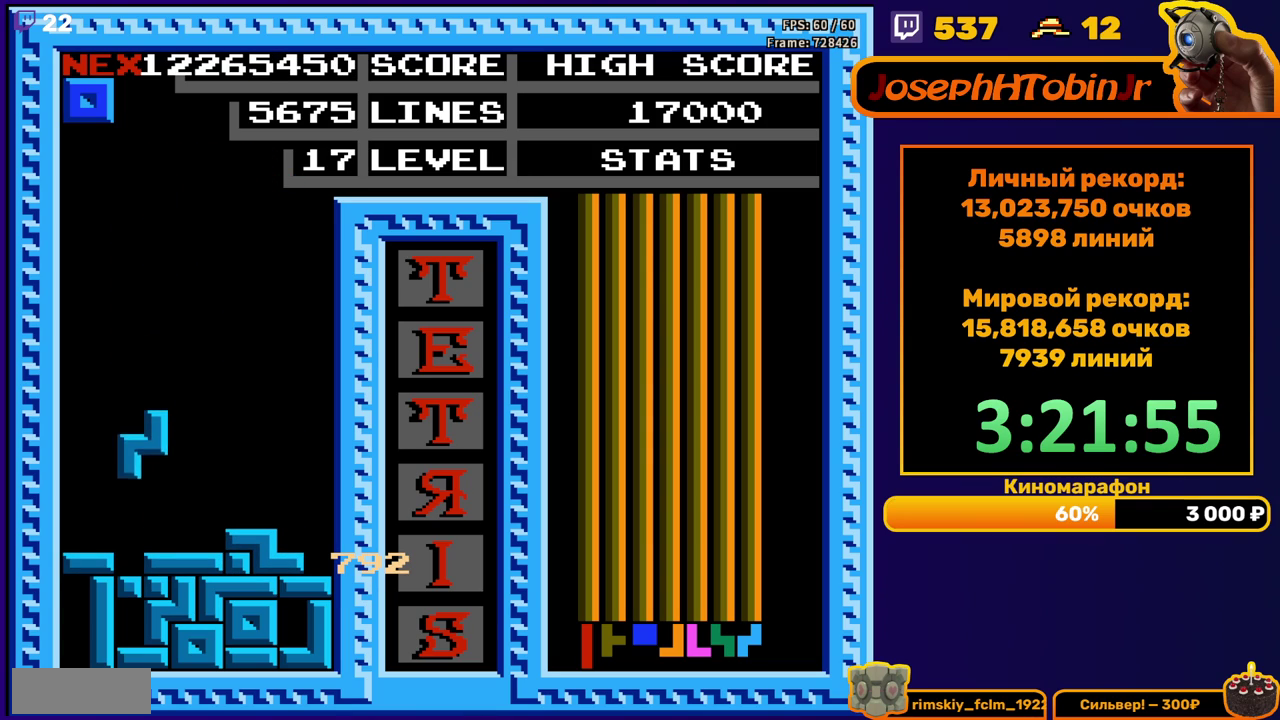
{"buttons": ["DPAD_DOWN"], "events": [[100, "DPAD_DOWN", "up"], [350, "DPAD_DOWN", "down"]]}
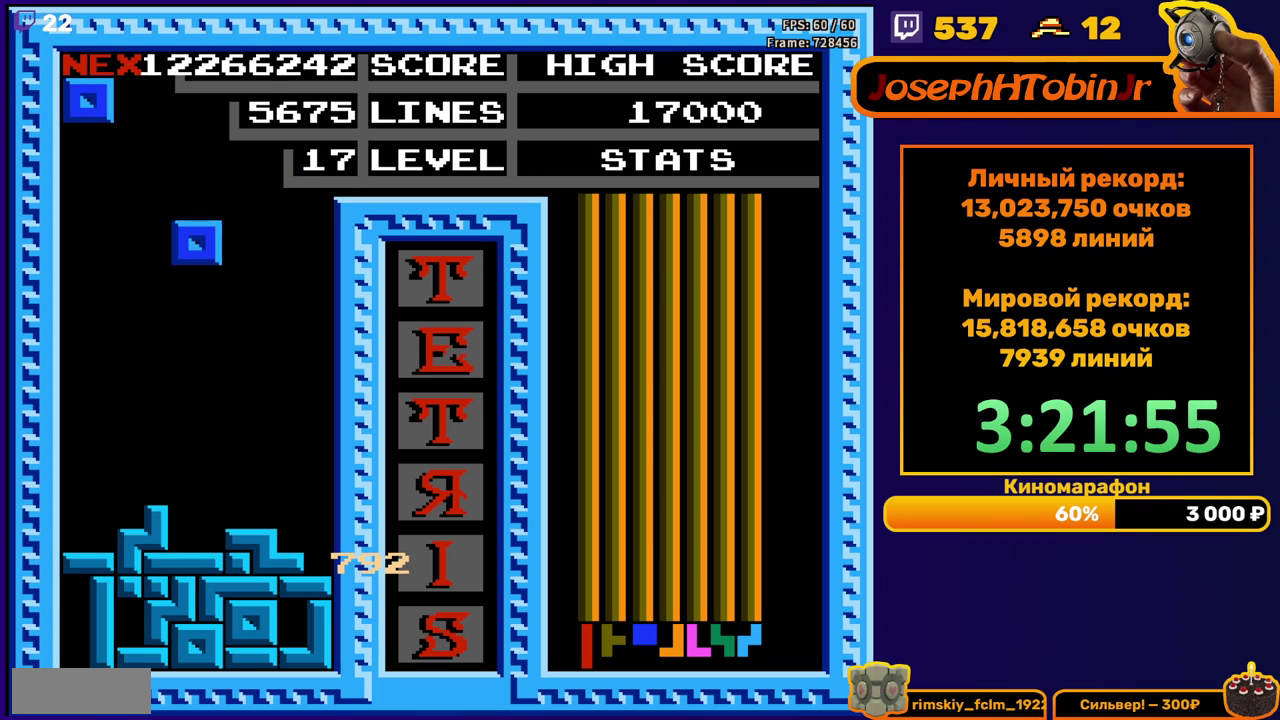
{"buttons": [], "events": [[200, "DPAD_DOWN", "up"], [383, "DPAD_RIGHT", "down"], [450, "DPAD_RIGHT", "up"]]}
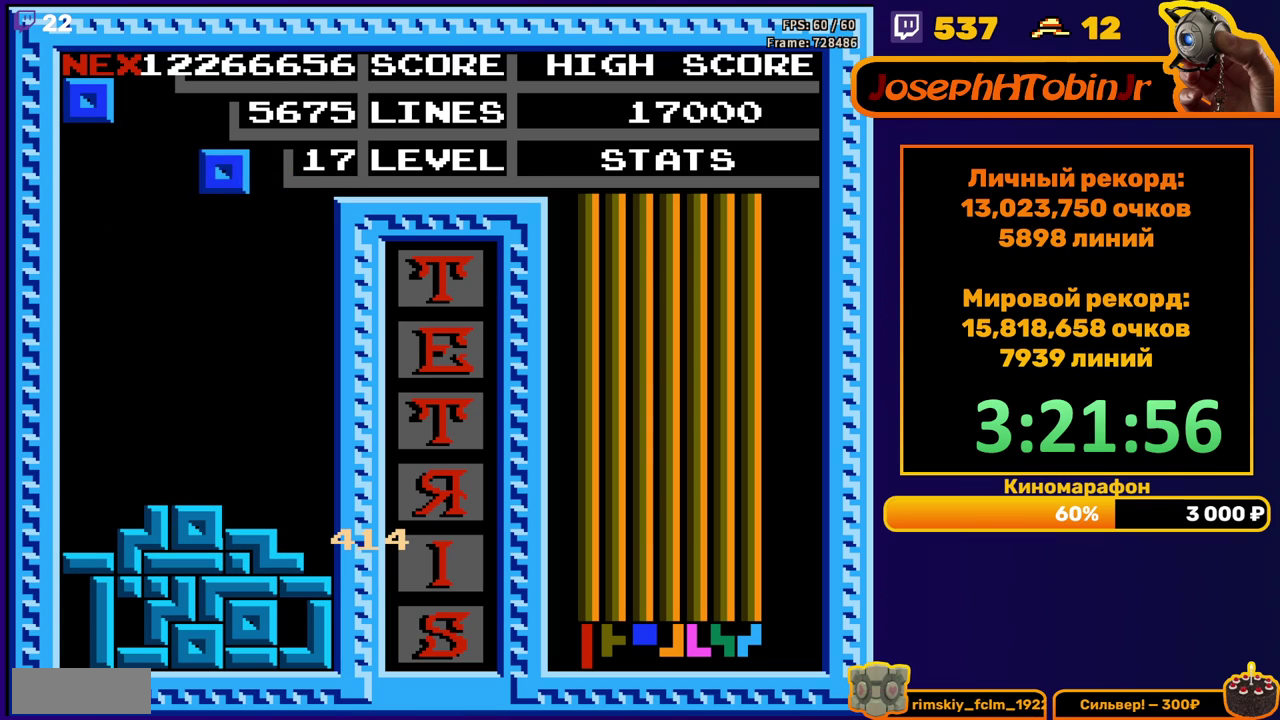
{"buttons": [], "events": [[33, "DPAD_RIGHT", "down"], [100, "DPAD_RIGHT", "up"], [217, "DPAD_DOWN", "down"], [500, "DPAD_DOWN", "up"]]}
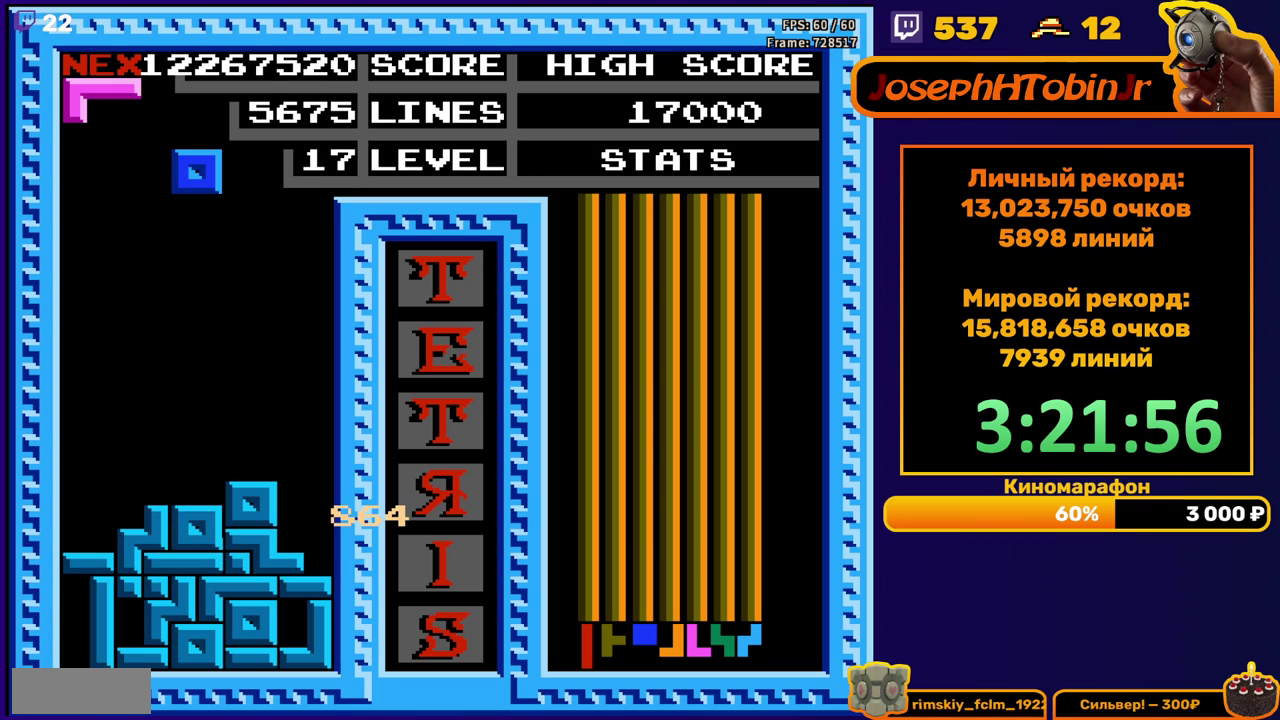
{"buttons": [], "events": []}
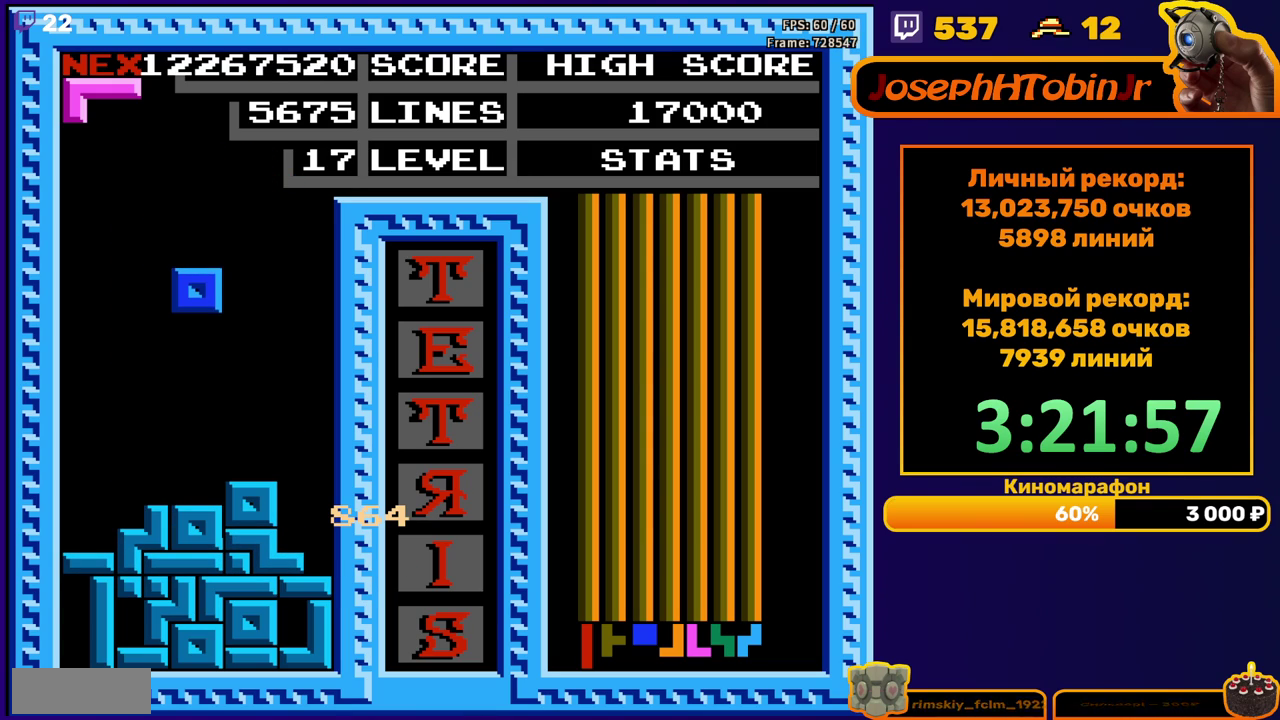
{"buttons": ["DPAD_LEFT"], "events": [[167, "DPAD_DOWN", "down"], [283, "DPAD_DOWN", "up"], [400, "DPAD_LEFT", "down"]]}
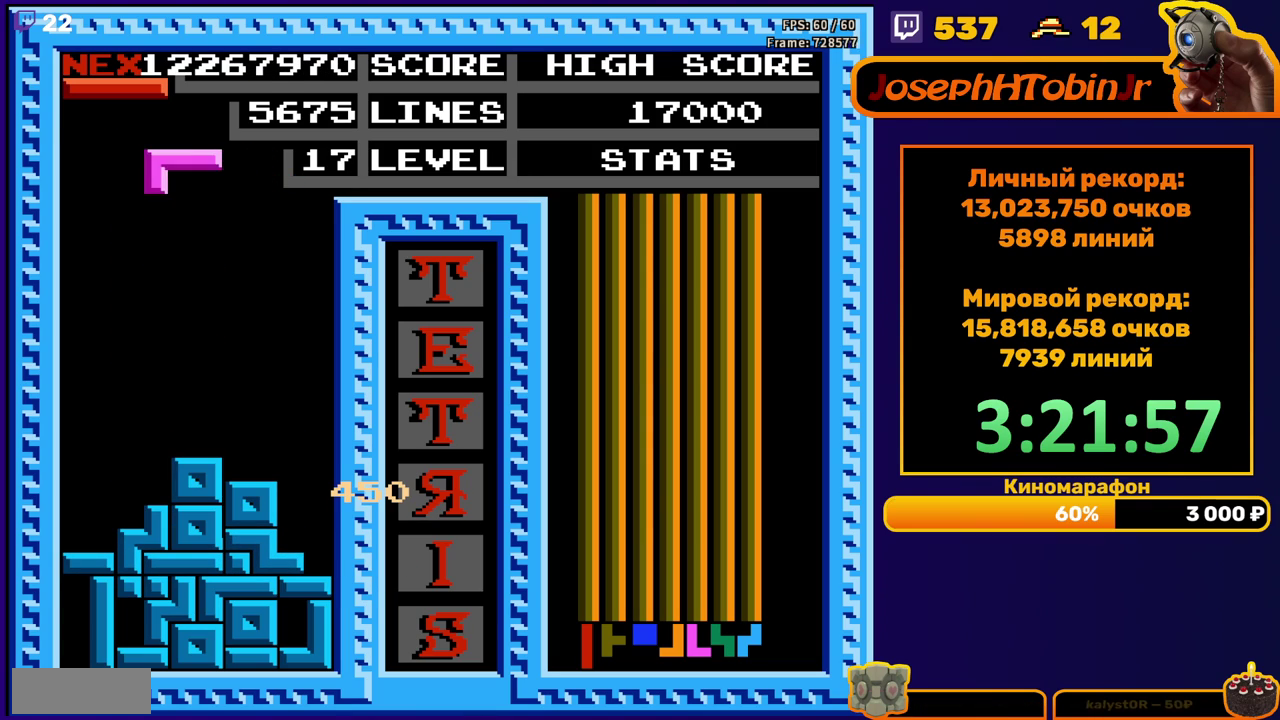
{"buttons": [], "events": [[17, "B", "down"], [117, "B", "up"], [400, "DPAD_LEFT", "up"]]}
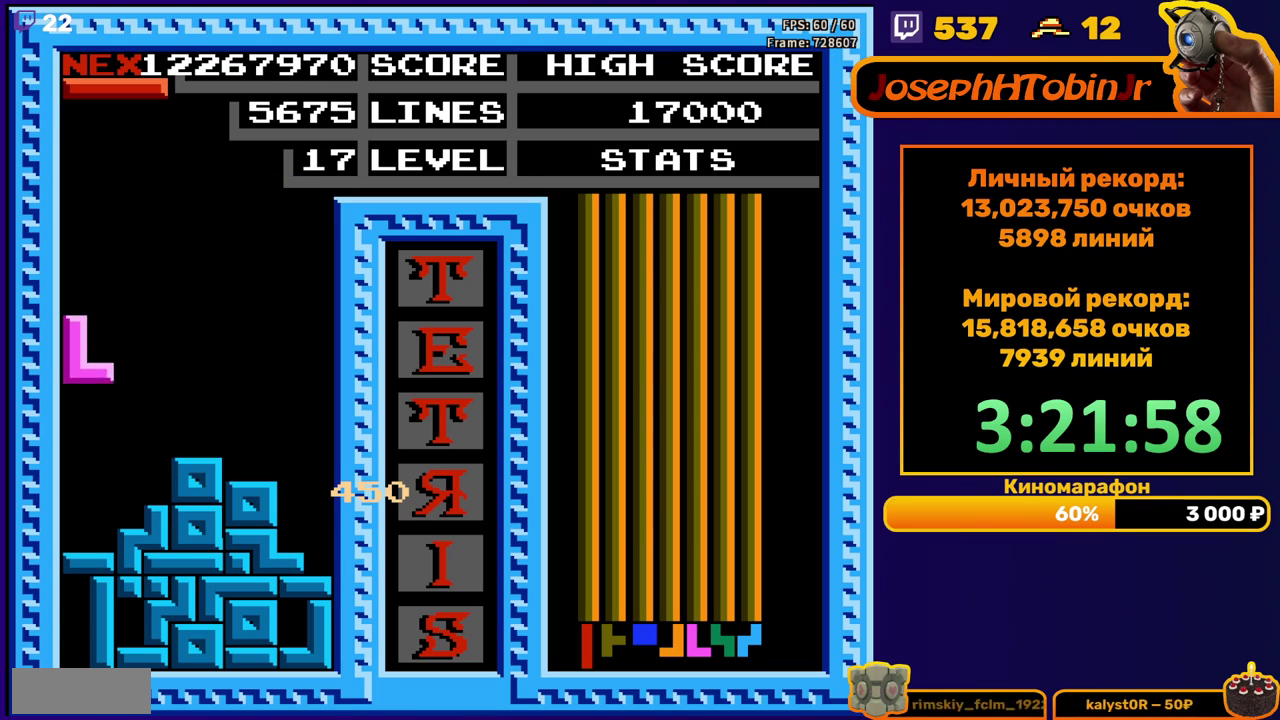
{"buttons": ["DPAD_LEFT"], "events": [[50, "DPAD_DOWN", "down"], [200, "DPAD_DOWN", "up"], [383, "DPAD_LEFT", "down"]]}
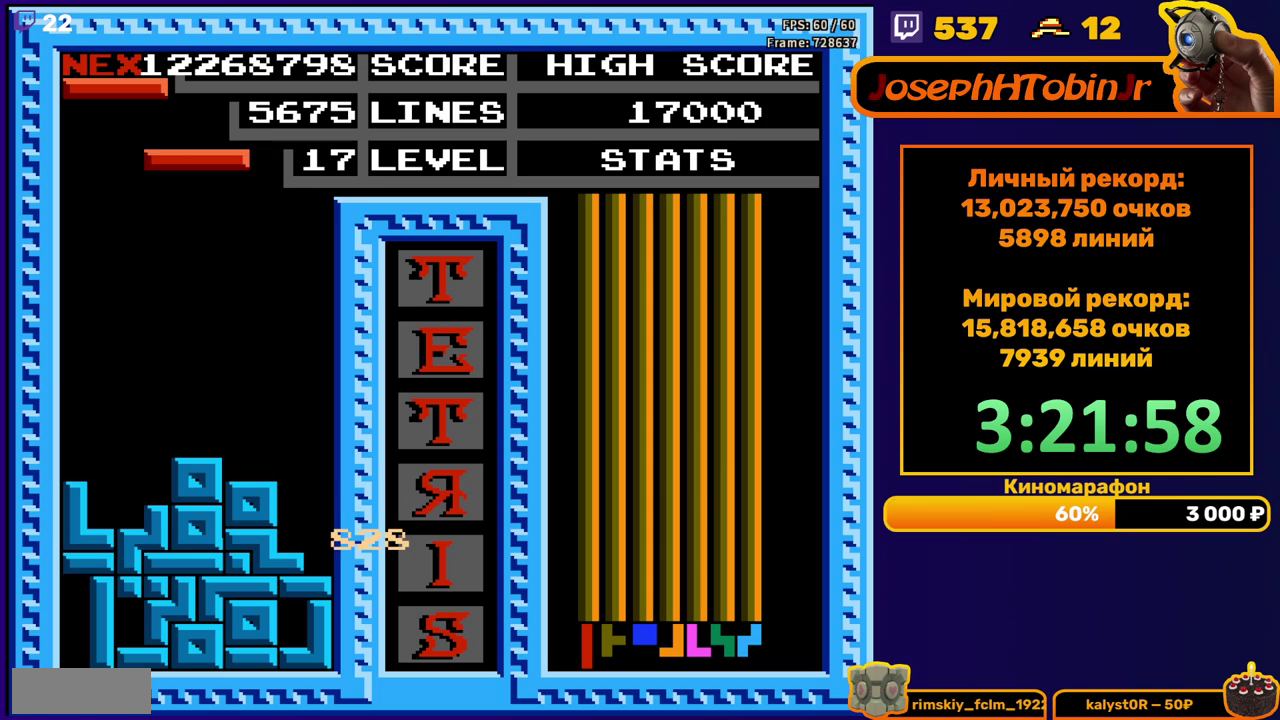
{"buttons": ["DPAD_RIGHT"], "events": [[33, "DPAD_LEFT", "up"], [150, "DPAD_RIGHT", "down"], [283, "B", "down"], [433, "B", "up"]]}
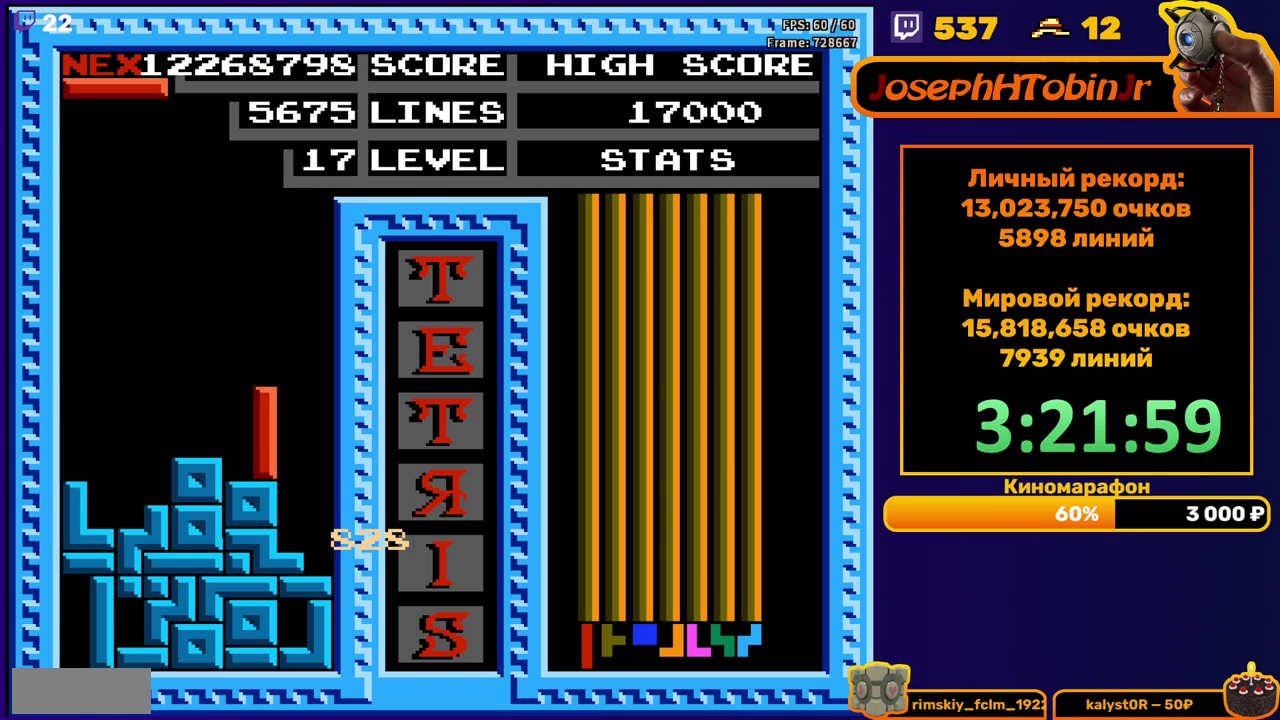
{"buttons": [], "events": [[483, "DPAD_RIGHT", "up"]]}
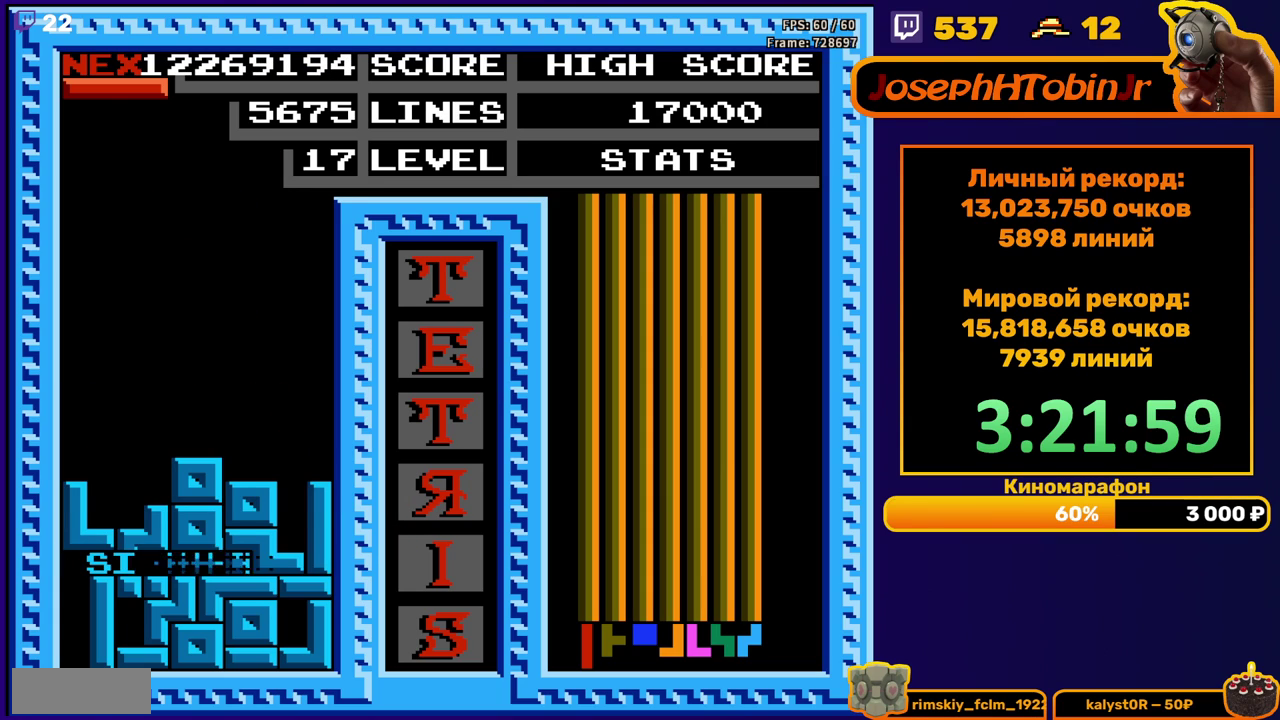
{"buttons": ["DPAD_RIGHT"], "events": [[283, "DPAD_RIGHT", "down"], [317, "B", "down"], [383, "B", "up"], [383, "DPAD_RIGHT", "up"], [450, "DPAD_RIGHT", "down"]]}